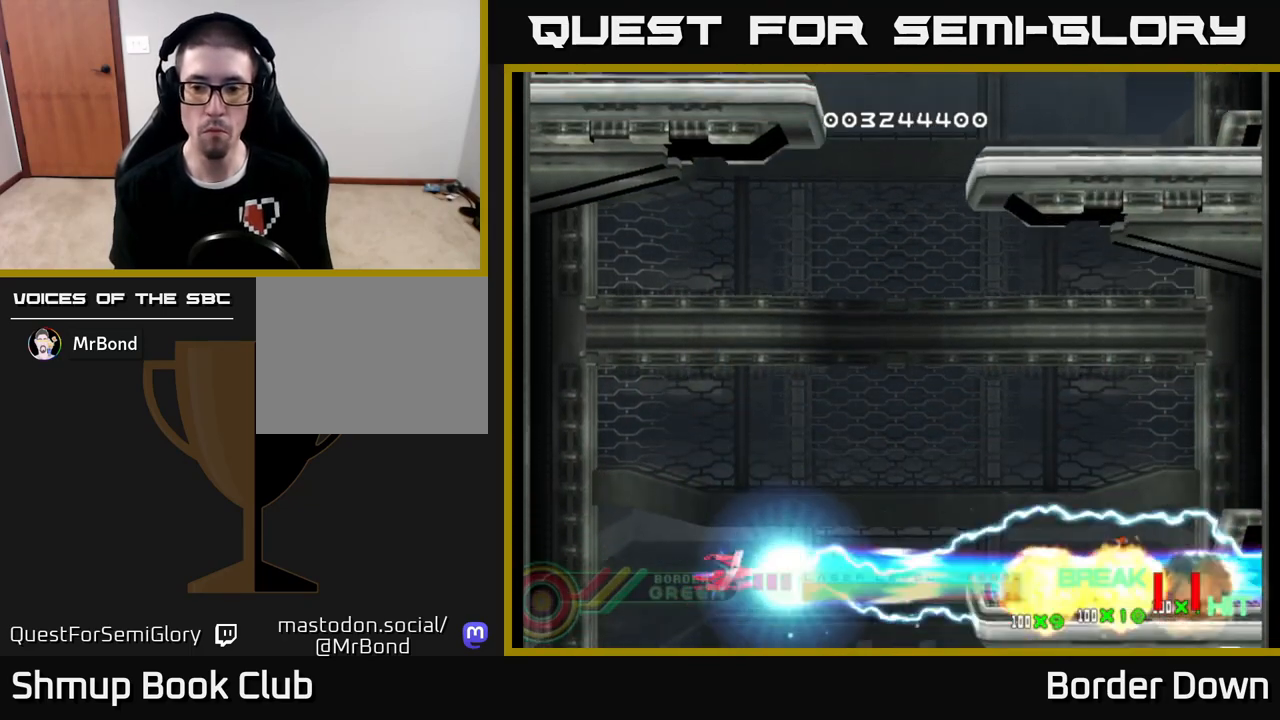
Gameplay with a controller (Xbox layout); each line is a JSON object with the inputs held at the frame after it. "events" lists button and stick changes between this image and that frame as [ms after this image, input, new state], when the widget could be followed in between.
{"buttons": ["A", "DPAD_UP", "DPAD_RIGHT"], "left_stick": "center", "right_stick": "center", "events": [[117, "DPAD_RIGHT", "down"], [133, "B", "up"], [167, "A", "down"], [200, "DPAD_UP", "up"], [250, "DPAD_UP", "down"], [267, "A", "up"], [333, "A", "down"], [417, "A", "up"], [483, "A", "down"]]}
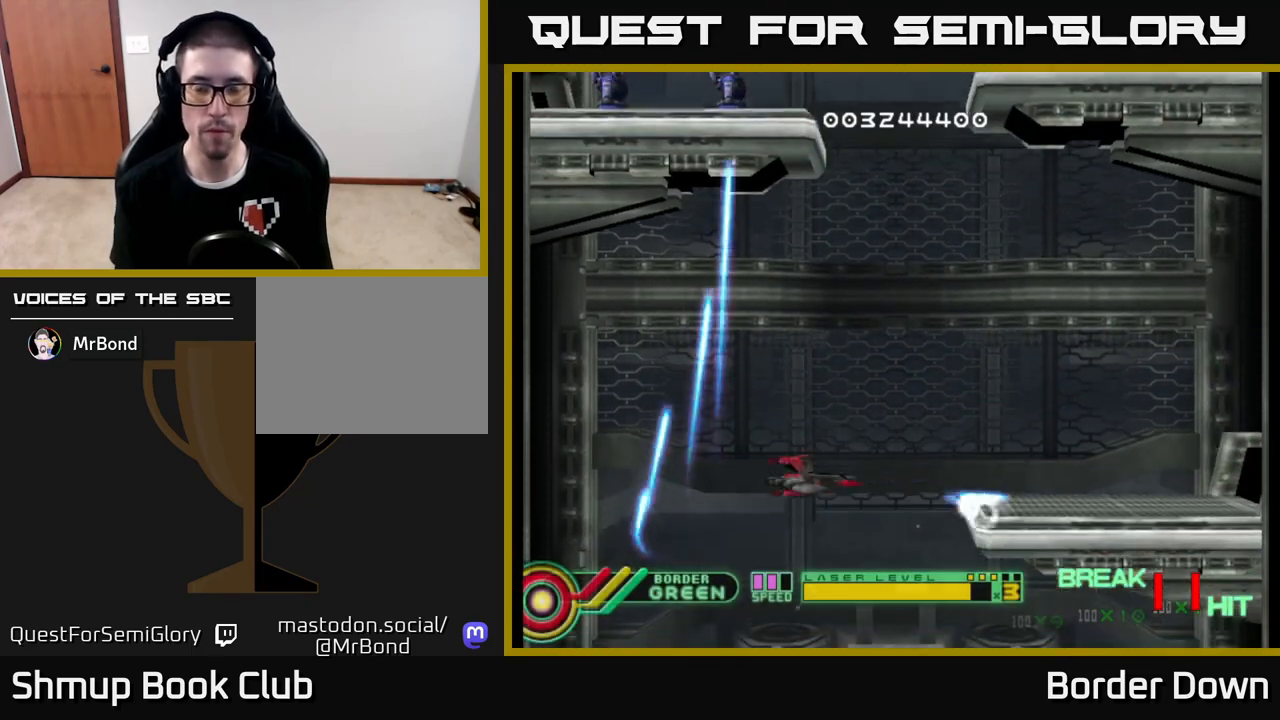
{"buttons": ["A", "DPAD_UP"], "left_stick": "center", "right_stick": "center", "events": [[67, "DPAD_RIGHT", "up"], [117, "A", "up"], [150, "DPAD_RIGHT", "down"], [167, "A", "down"], [267, "A", "up"], [333, "A", "down"], [350, "DPAD_RIGHT", "up"], [433, "A", "up"], [500, "A", "down"]]}
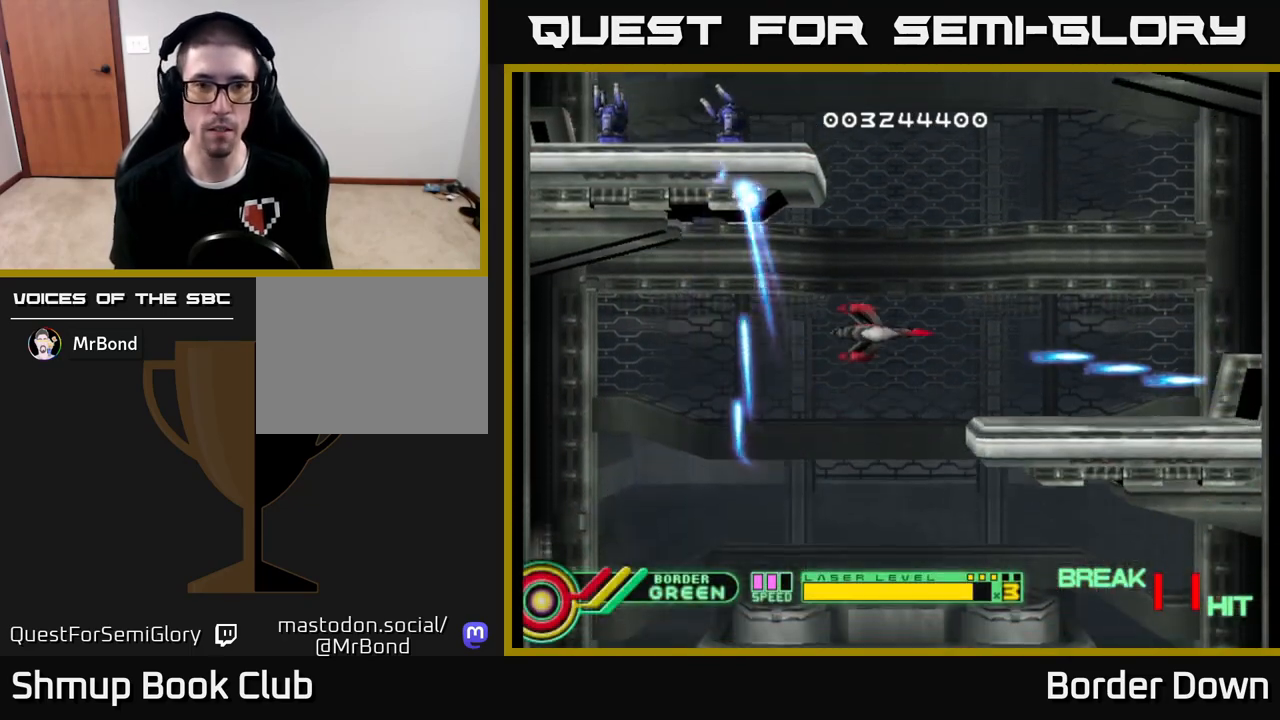
{"buttons": ["A"], "left_stick": "center", "right_stick": "center", "events": [[83, "A", "up"], [167, "A", "down"], [250, "A", "up"], [333, "A", "down"], [383, "DPAD_RIGHT", "down"], [400, "A", "up"], [433, "DPAD_UP", "up"], [467, "DPAD_RIGHT", "up"], [483, "A", "down"]]}
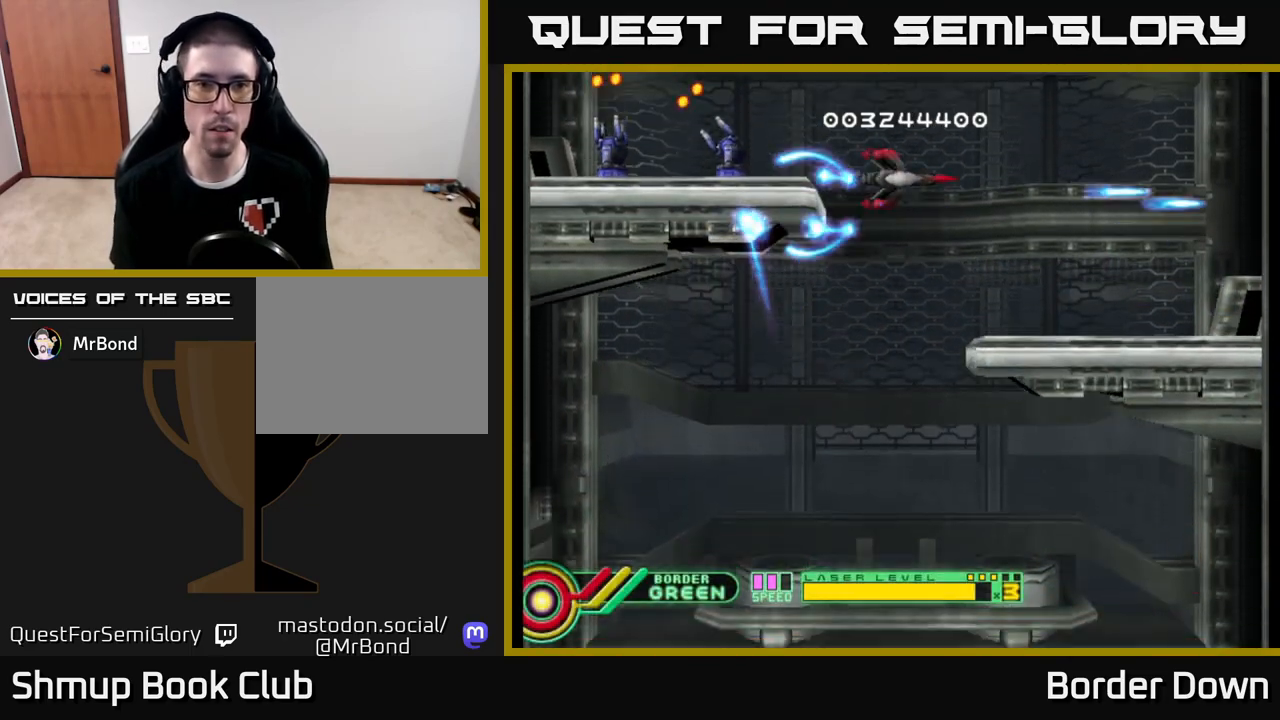
{"buttons": ["A"], "left_stick": "center", "right_stick": "center", "events": [[83, "A", "up"], [150, "A", "down"], [233, "A", "up"], [317, "A", "down"], [400, "A", "up"], [483, "A", "down"]]}
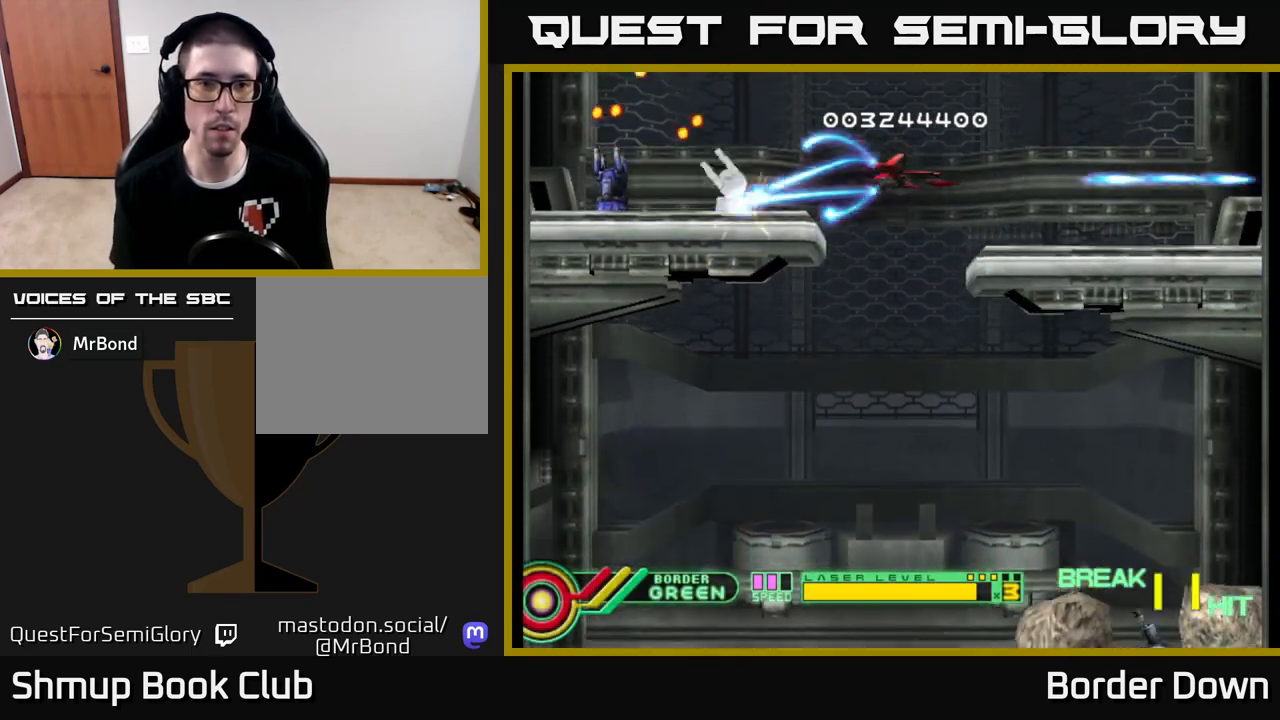
{"buttons": ["A"], "left_stick": "center", "right_stick": "center", "events": [[67, "A", "up"], [150, "A", "down"], [200, "DPAD_LEFT", "down"], [233, "A", "up"], [317, "A", "down"], [333, "DPAD_LEFT", "up"], [400, "A", "up"], [483, "A", "down"]]}
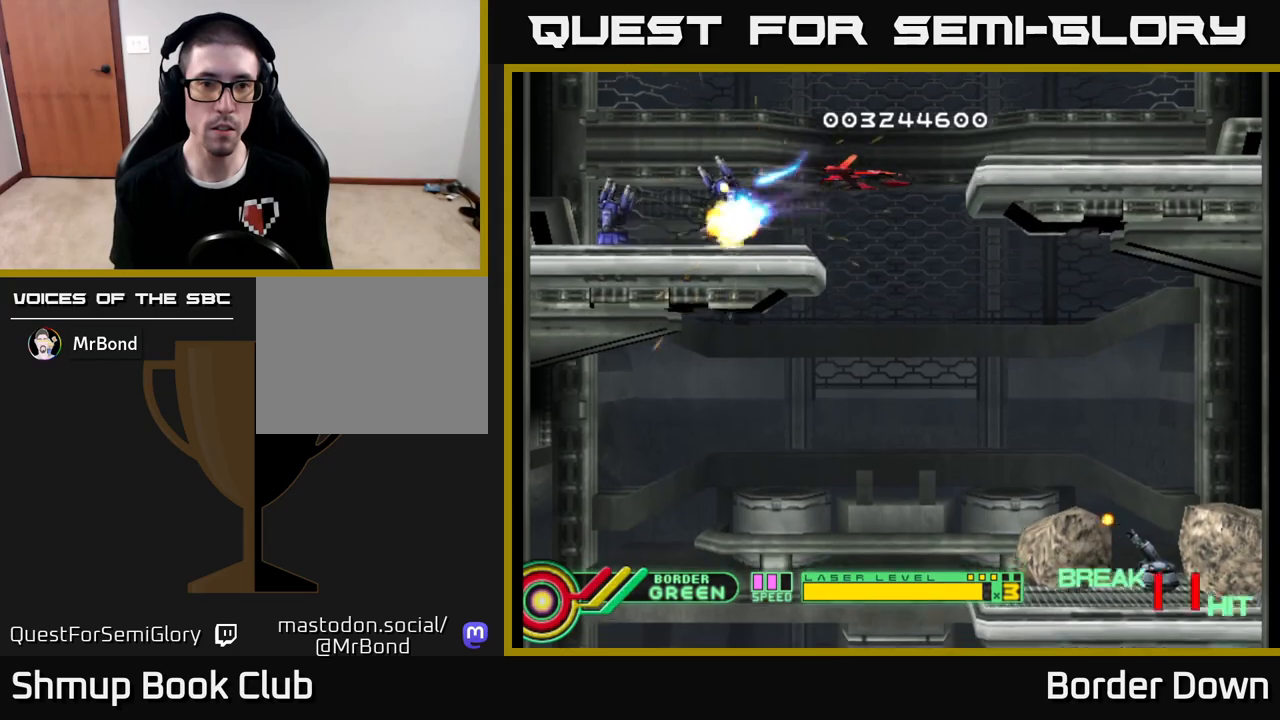
{"buttons": ["A", "DPAD_DOWN"], "left_stick": "center", "right_stick": "center", "events": [[83, "A", "up"], [150, "A", "down"], [233, "A", "up"], [250, "DPAD_DOWN", "down"], [317, "A", "down"], [350, "DPAD_DOWN", "up"], [400, "A", "up"], [467, "DPAD_DOWN", "down"], [483, "A", "down"]]}
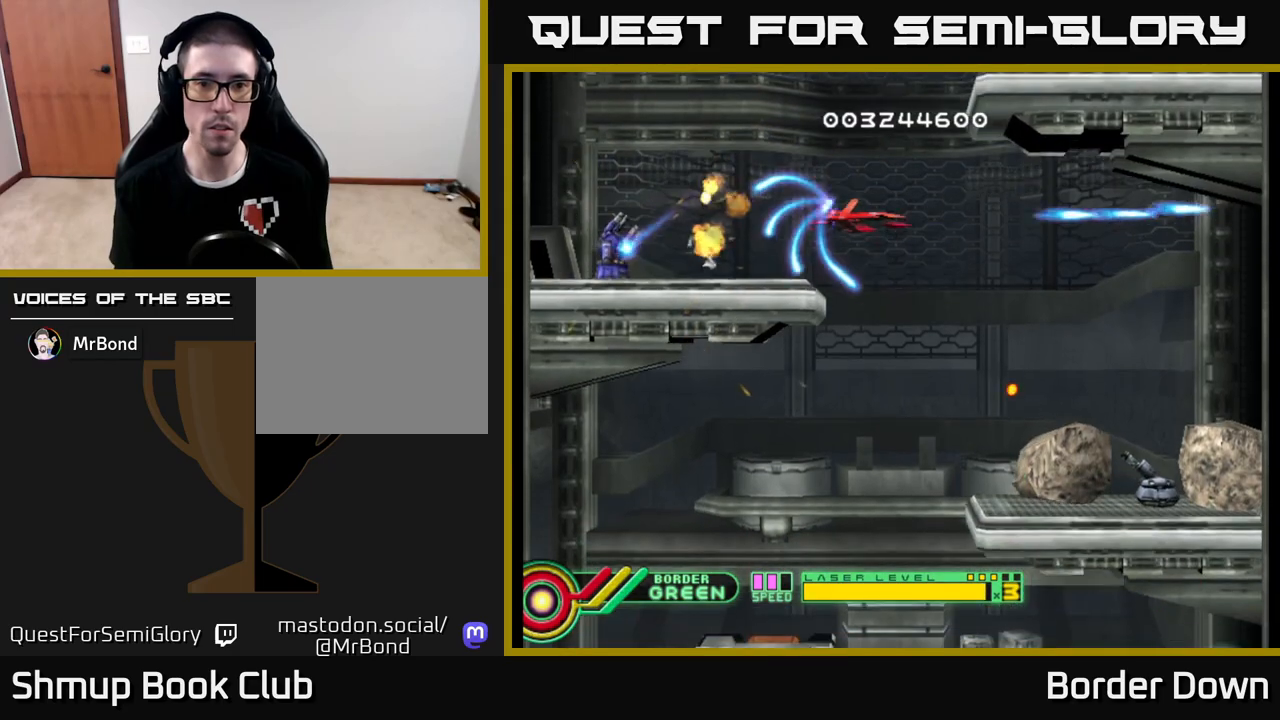
{"buttons": ["A", "DPAD_DOWN"], "left_stick": "center", "right_stick": "center", "events": [[33, "DPAD_RIGHT", "down"], [67, "A", "up"], [83, "DPAD_DOWN", "up"], [100, "DPAD_RIGHT", "up"], [133, "A", "down"], [167, "DPAD_DOWN", "down"], [217, "A", "up"], [300, "A", "down"], [417, "DPAD_RIGHT", "down"], [500, "DPAD_RIGHT", "up"]]}
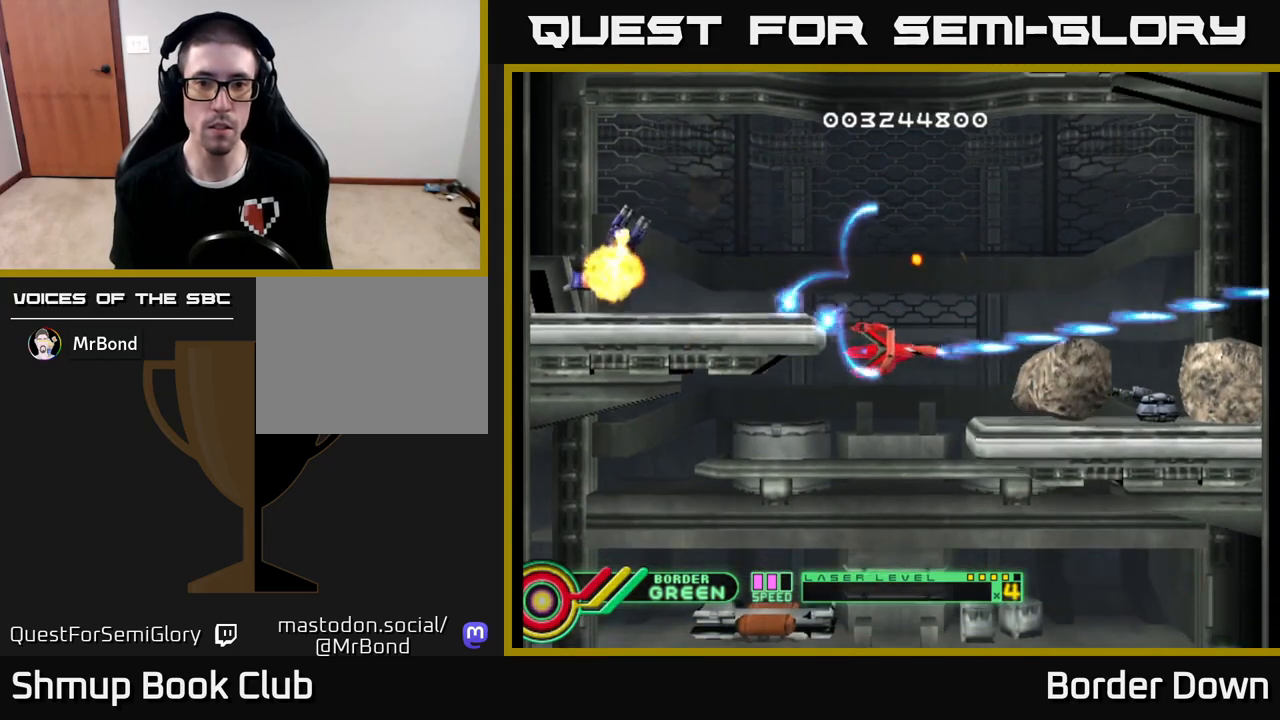
{"buttons": ["A", "DPAD_UP", "DPAD_LEFT"], "left_stick": "center", "right_stick": "center", "events": [[50, "DPAD_DOWN", "up"], [167, "DPAD_UP", "down"], [250, "DPAD_UP", "up"], [367, "DPAD_UP", "down"], [467, "DPAD_LEFT", "down"]]}
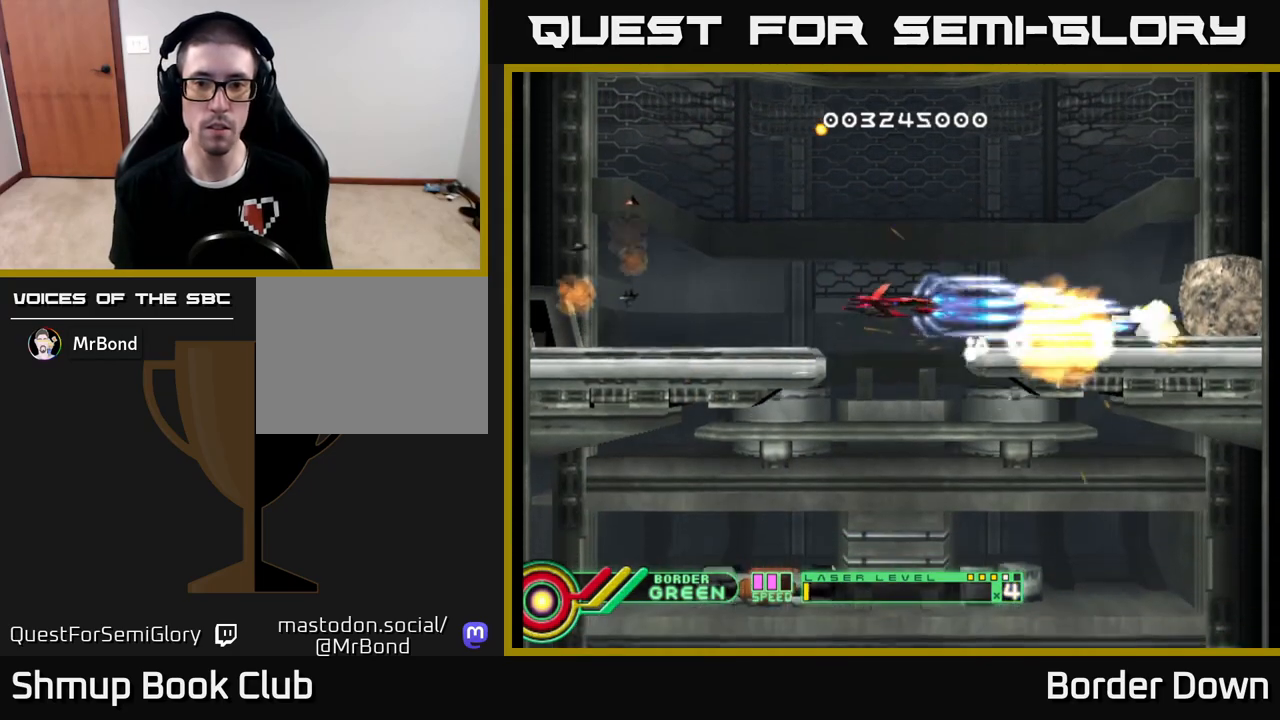
{"buttons": ["A", "DPAD_UP", "DPAD_LEFT"], "left_stick": "center", "right_stick": "center", "events": [[133, "DPAD_LEFT", "up"], [283, "DPAD_UP", "up"], [417, "DPAD_LEFT", "down"], [417, "DPAD_UP", "down"]]}
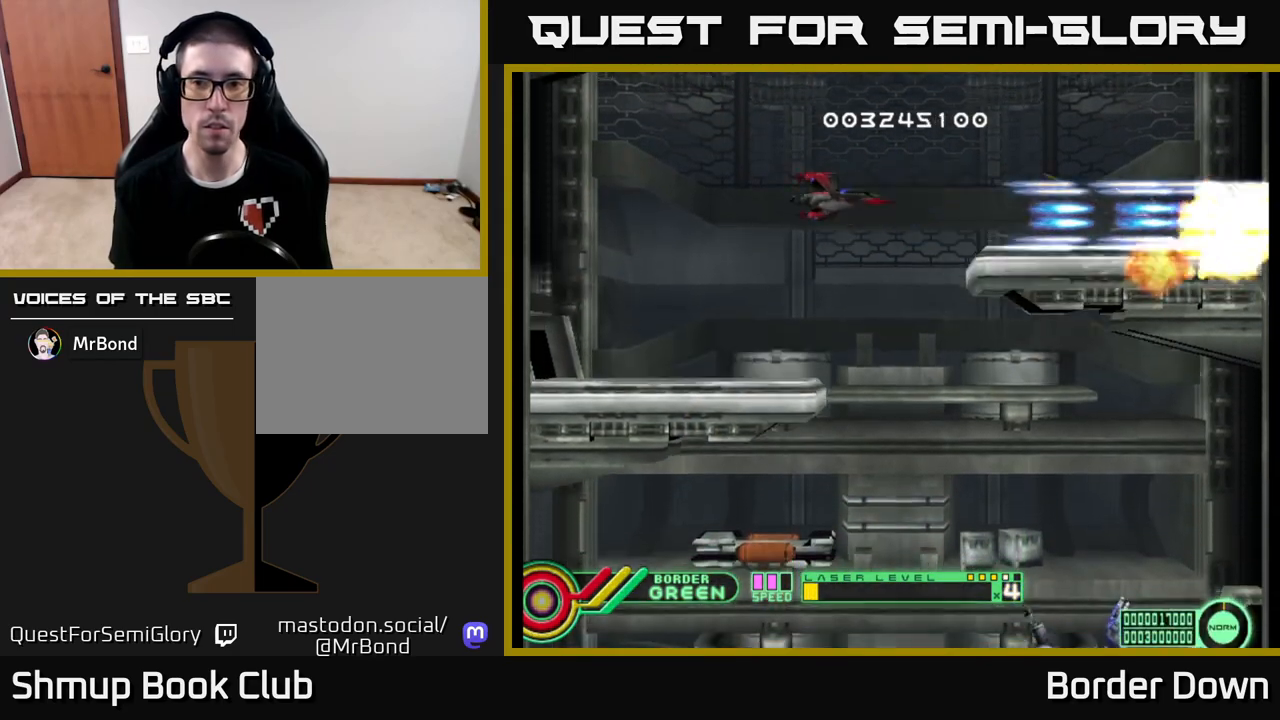
{"buttons": ["A", "DPAD_DOWN"], "left_stick": "center", "right_stick": "center"}
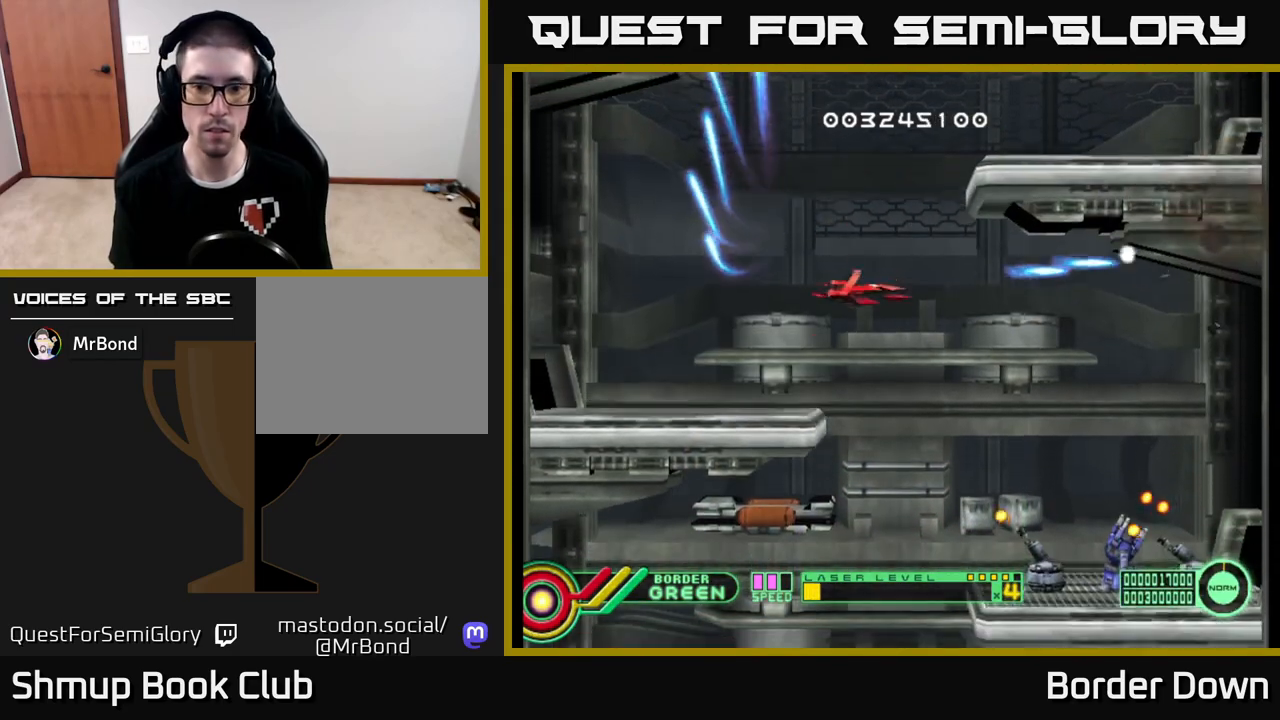
{"buttons": ["A"], "left_stick": "center", "right_stick": "center", "events": [[67, "A", "up"], [133, "DPAD_RIGHT", "down"], [150, "A", "down"], [167, "DPAD_RIGHT", "up"], [367, "DPAD_DOWN", "up"], [400, "DPAD_LEFT", "down"], [483, "DPAD_LEFT", "up"]]}
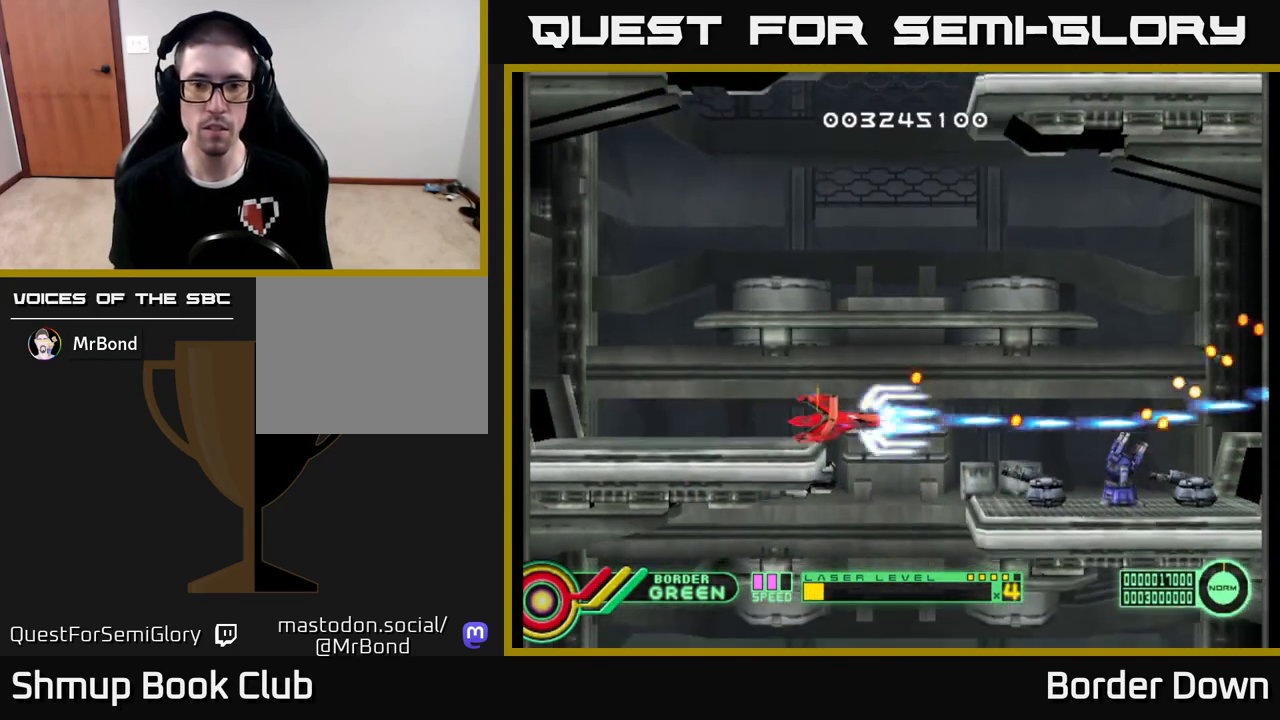
{"buttons": ["A"], "left_stick": "center", "right_stick": "center", "events": [[317, "DPAD_UP", "down"], [417, "DPAD_UP", "up"]]}
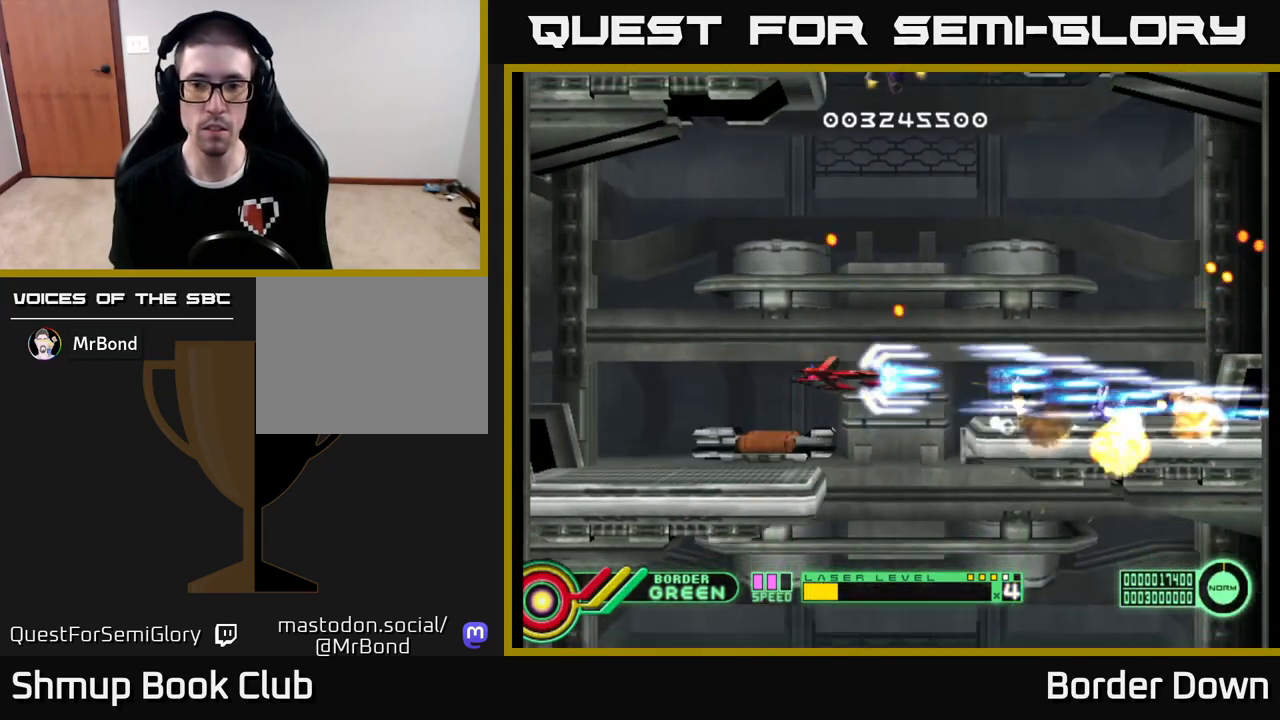
{"buttons": ["A"], "left_stick": "center", "right_stick": "center"}
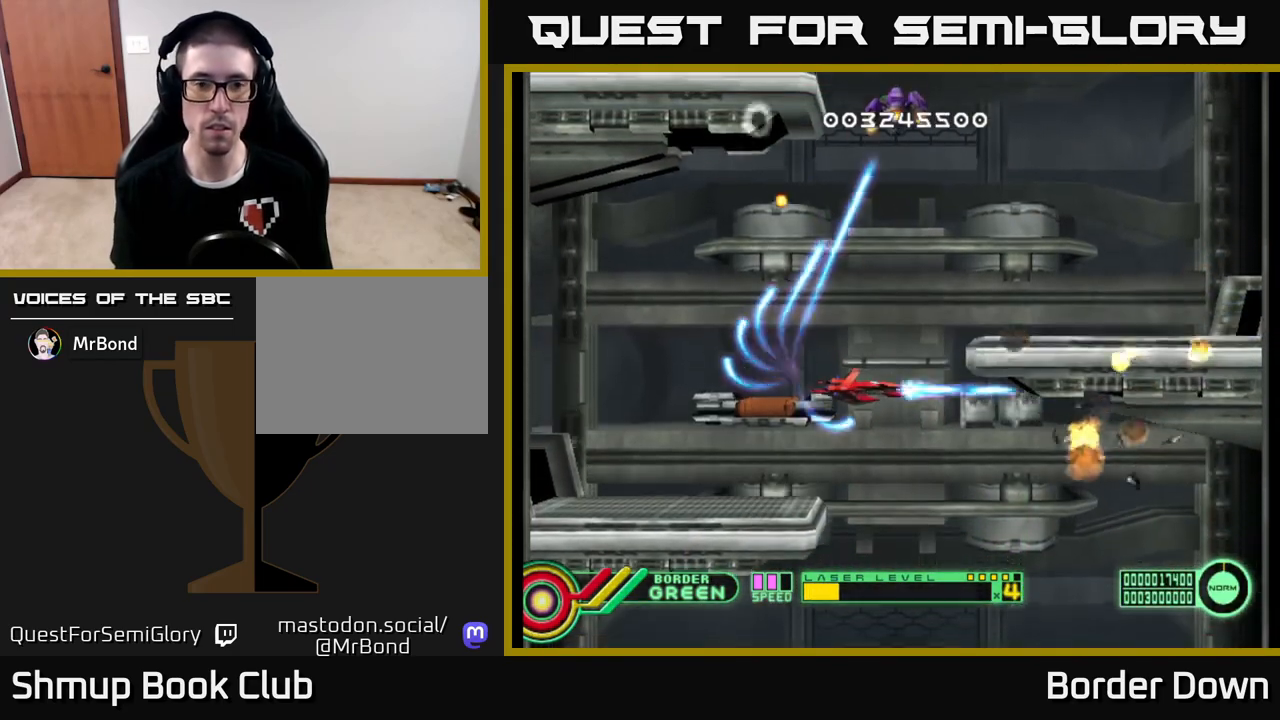
{"buttons": ["A"], "left_stick": "center", "right_stick": "center", "events": [[17, "A", "up"], [83, "A", "down"], [133, "DPAD_RIGHT", "down"], [183, "A", "up"], [233, "DPAD_RIGHT", "up"], [250, "A", "down"], [350, "A", "up"], [417, "A", "down"]]}
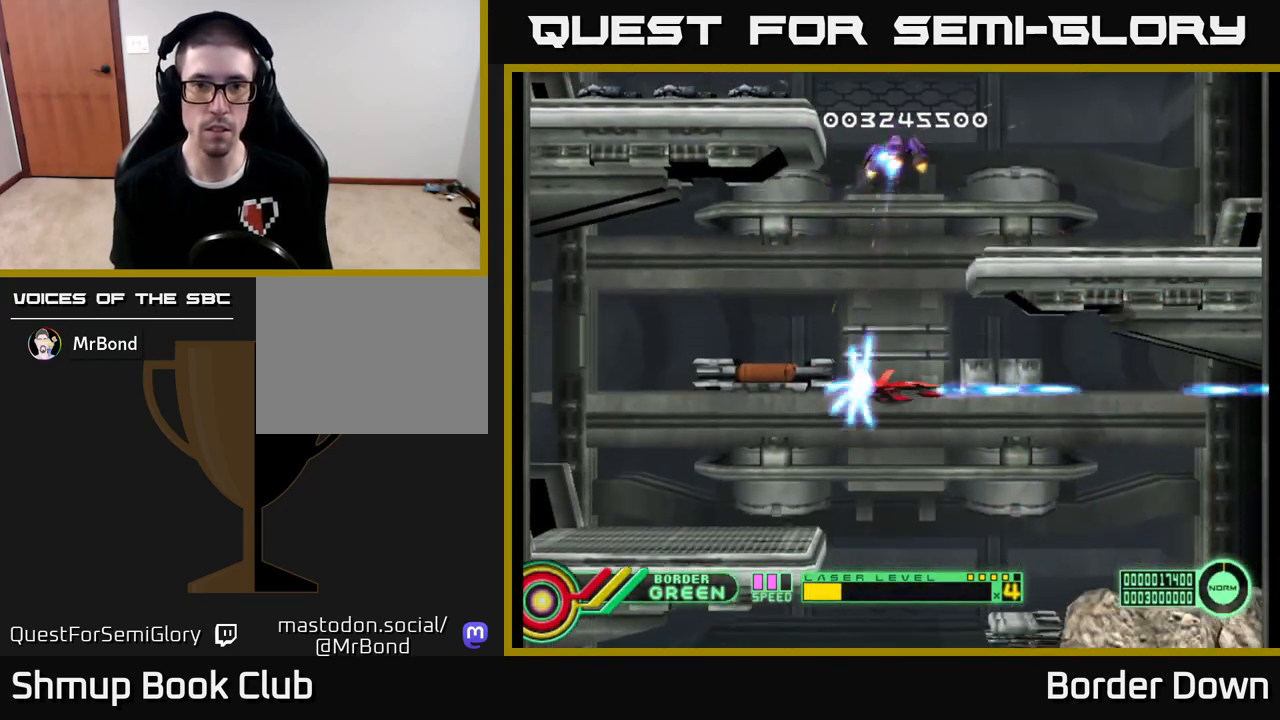
{"buttons": ["DPAD_DOWN"], "left_stick": "center", "right_stick": "center", "events": [[17, "A", "up"], [83, "A", "down"], [183, "A", "up"], [250, "A", "down"], [333, "A", "up"], [417, "A", "down"], [467, "DPAD_DOWN", "down"], [500, "A", "up"]]}
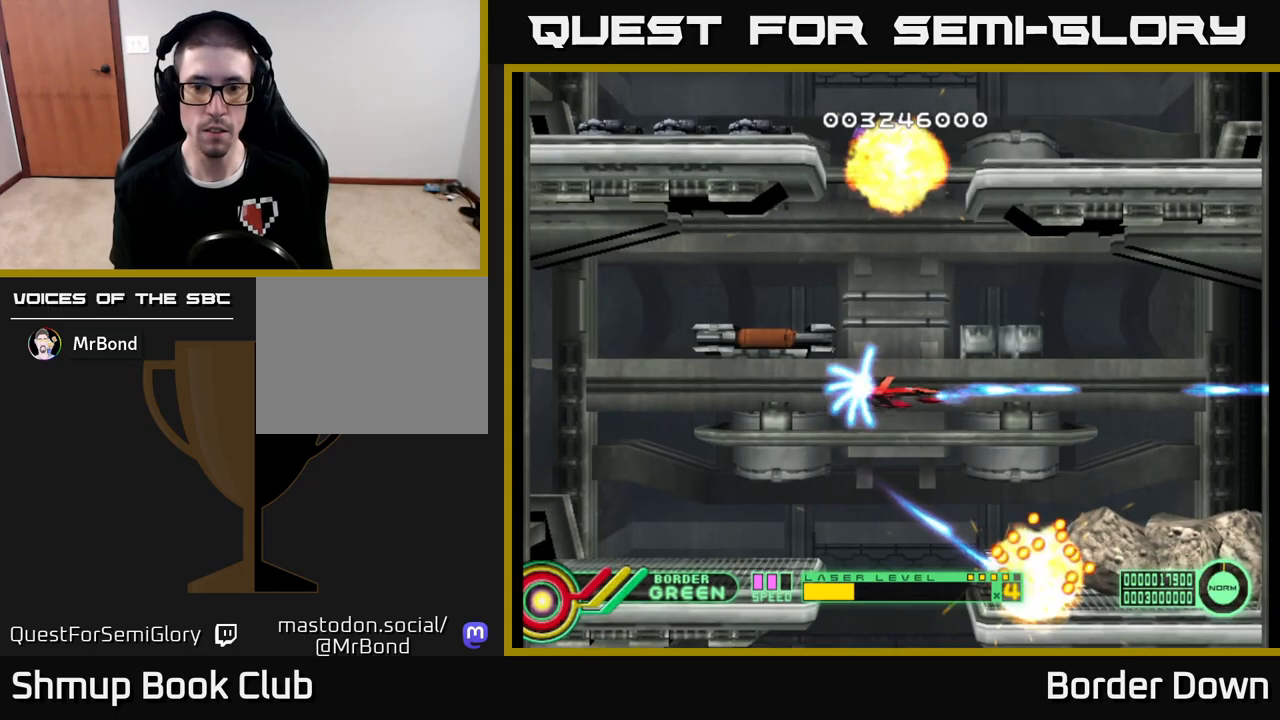
{"buttons": ["A", "DPAD_UP", "DPAD_LEFT"], "left_stick": "center", "right_stick": "center", "events": [[50, "A", "down"], [267, "DPAD_DOWN", "up"], [300, "DPAD_LEFT", "down"], [300, "DPAD_UP", "down"]]}
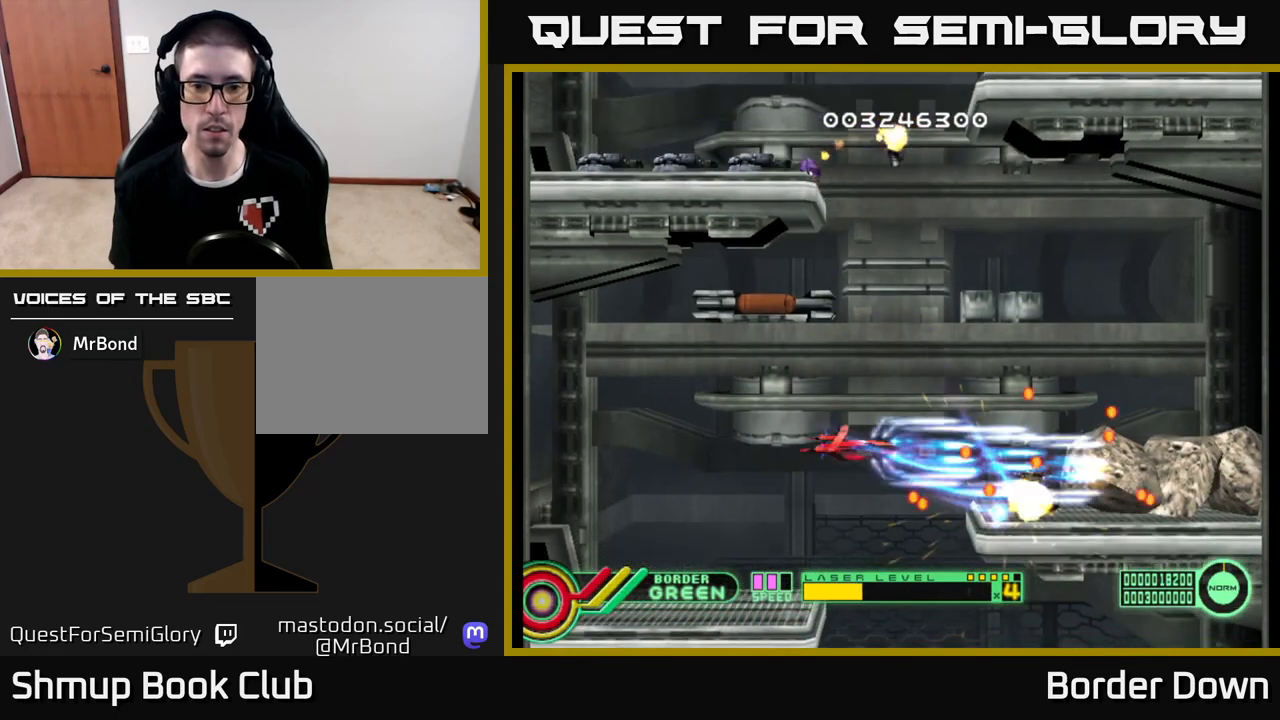
{"buttons": ["A"], "left_stick": "center", "right_stick": "center", "events": [[67, "DPAD_UP", "up"], [150, "DPAD_LEFT", "up"], [300, "DPAD_UP", "down"], [433, "DPAD_UP", "up"]]}
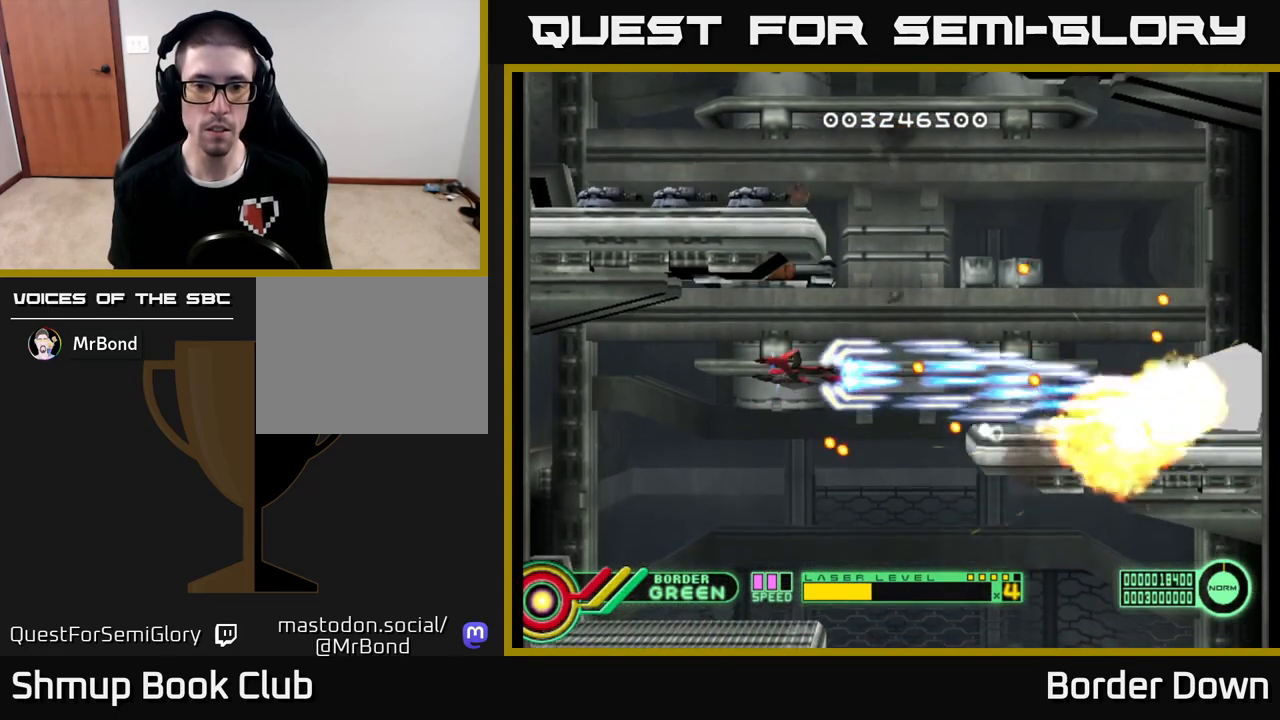
{"buttons": ["A", "DPAD_DOWN"], "left_stick": "center", "right_stick": "center", "events": [[217, "DPAD_UP", "down"], [283, "DPAD_RIGHT", "down"], [300, "DPAD_UP", "up"], [333, "DPAD_DOWN", "down"], [350, "DPAD_RIGHT", "up"], [400, "A", "up"], [467, "A", "down"]]}
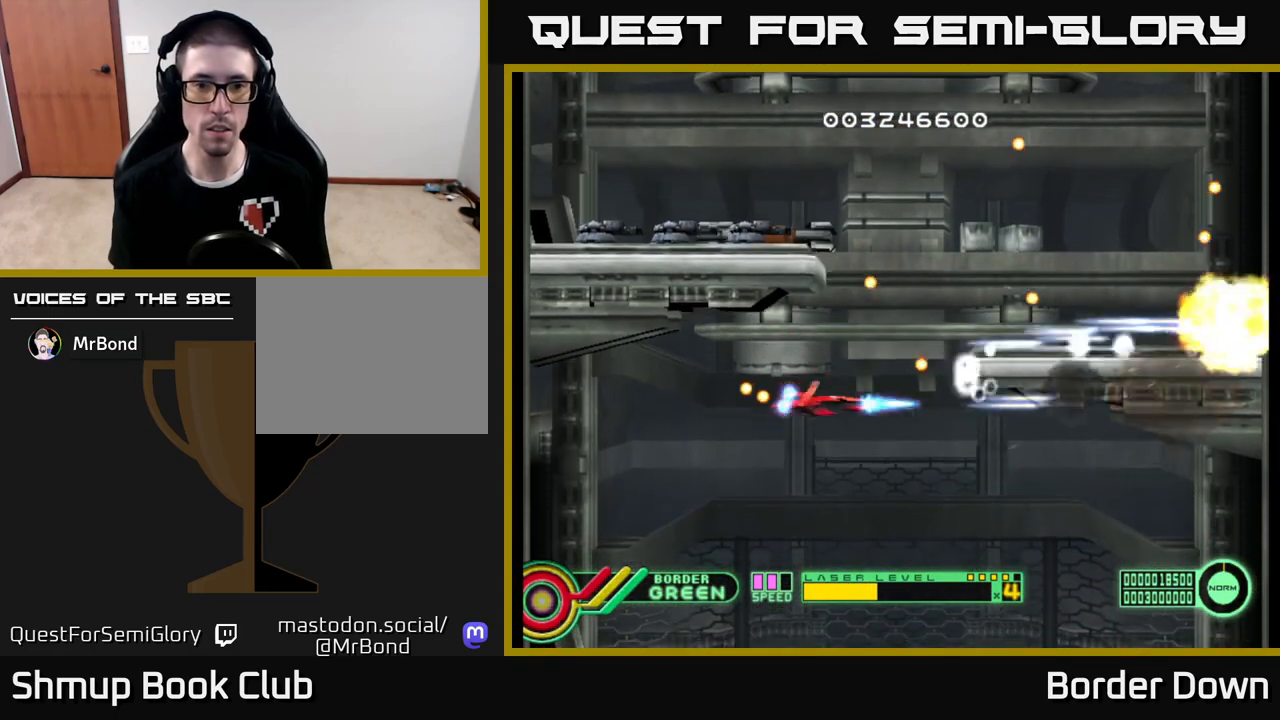
{"buttons": ["A", "DPAD_RIGHT"], "left_stick": "center", "right_stick": "center", "events": [[17, "DPAD_RIGHT", "down"], [33, "A", "up"], [117, "A", "down"], [167, "DPAD_DOWN", "up"], [217, "A", "up"], [217, "DPAD_UP", "down"], [250, "DPAD_RIGHT", "up"], [283, "A", "down"], [333, "DPAD_UP", "up"], [383, "A", "up"], [450, "A", "down"], [500, "DPAD_RIGHT", "down"]]}
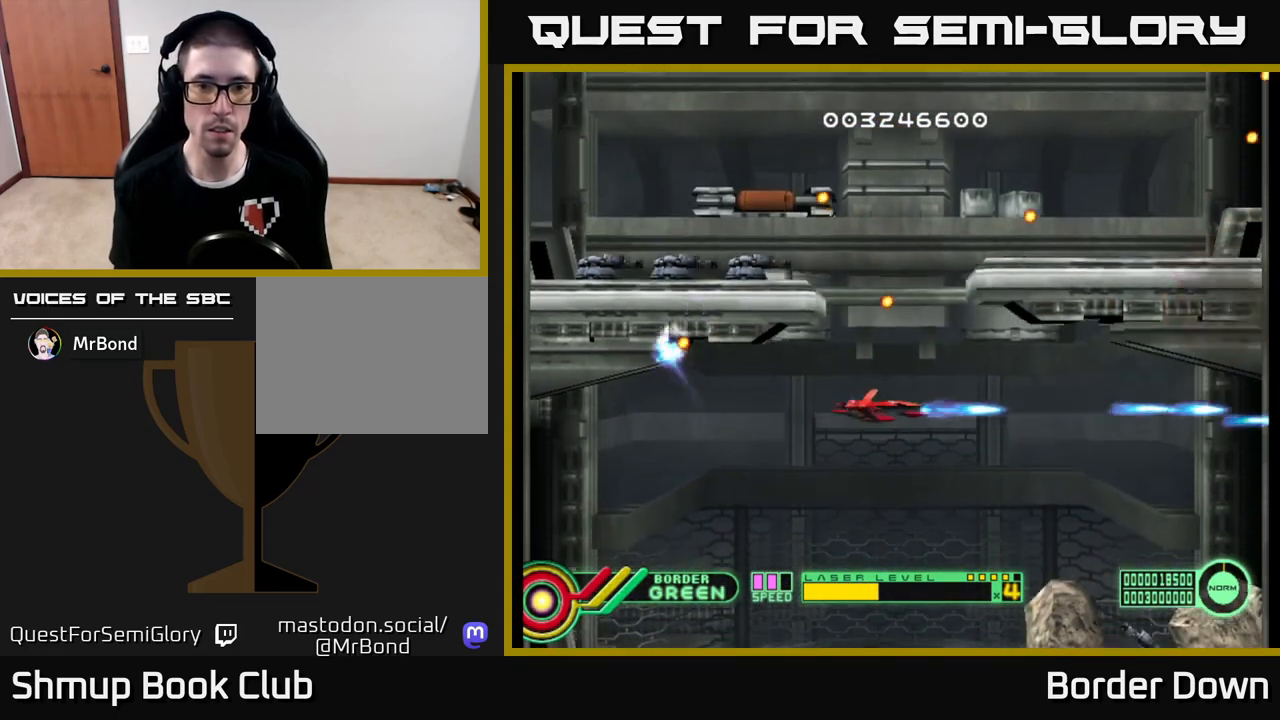
{"buttons": ["A", "DPAD_UP"], "left_stick": "center", "right_stick": "center", "events": [[33, "DPAD_UP", "down"], [50, "A", "up"], [117, "A", "down"], [133, "DPAD_RIGHT", "up"], [233, "A", "up"], [250, "DPAD_UP", "up"], [300, "A", "down"], [383, "A", "up"], [450, "A", "down"], [467, "DPAD_UP", "down"]]}
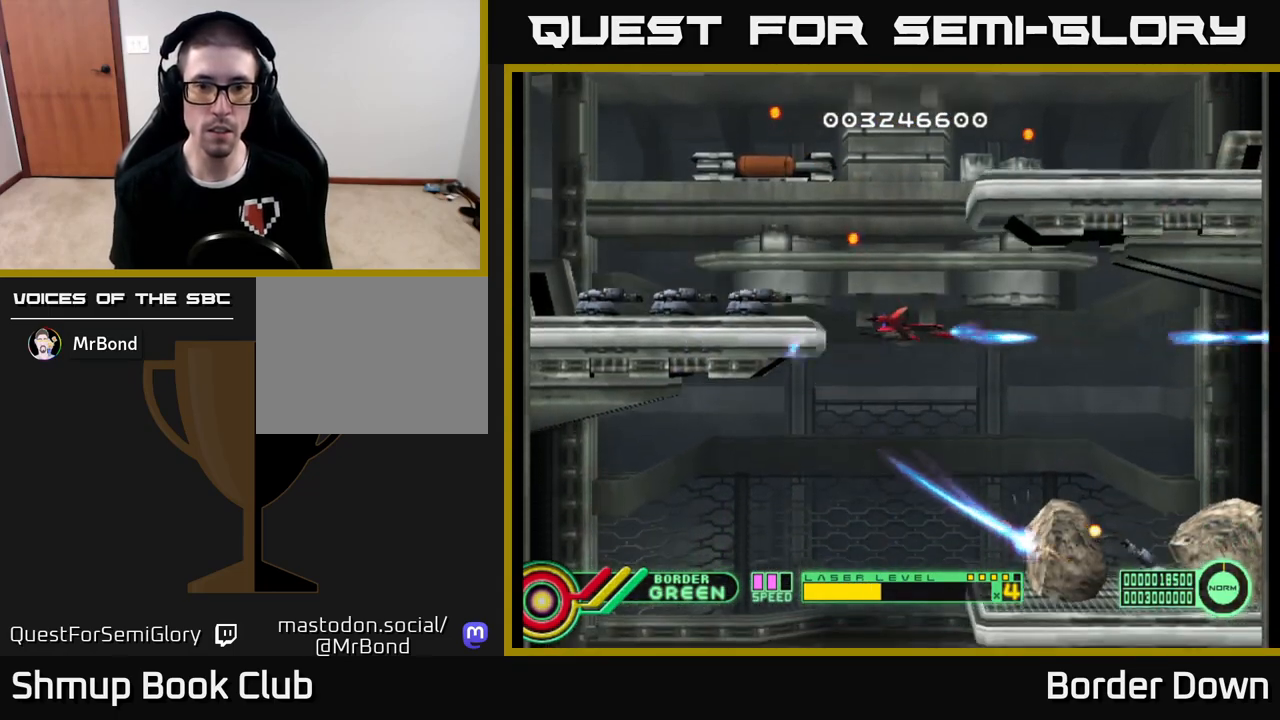
{"buttons": ["A", "DPAD_UP"], "left_stick": "center", "right_stick": "center", "events": [[50, "A", "up"], [50, "DPAD_LEFT", "down"], [67, "DPAD_UP", "up"], [83, "DPAD_LEFT", "up"], [117, "A", "down"], [200, "A", "up"], [267, "A", "down"], [367, "A", "up"], [433, "A", "down"], [483, "DPAD_UP", "down"]]}
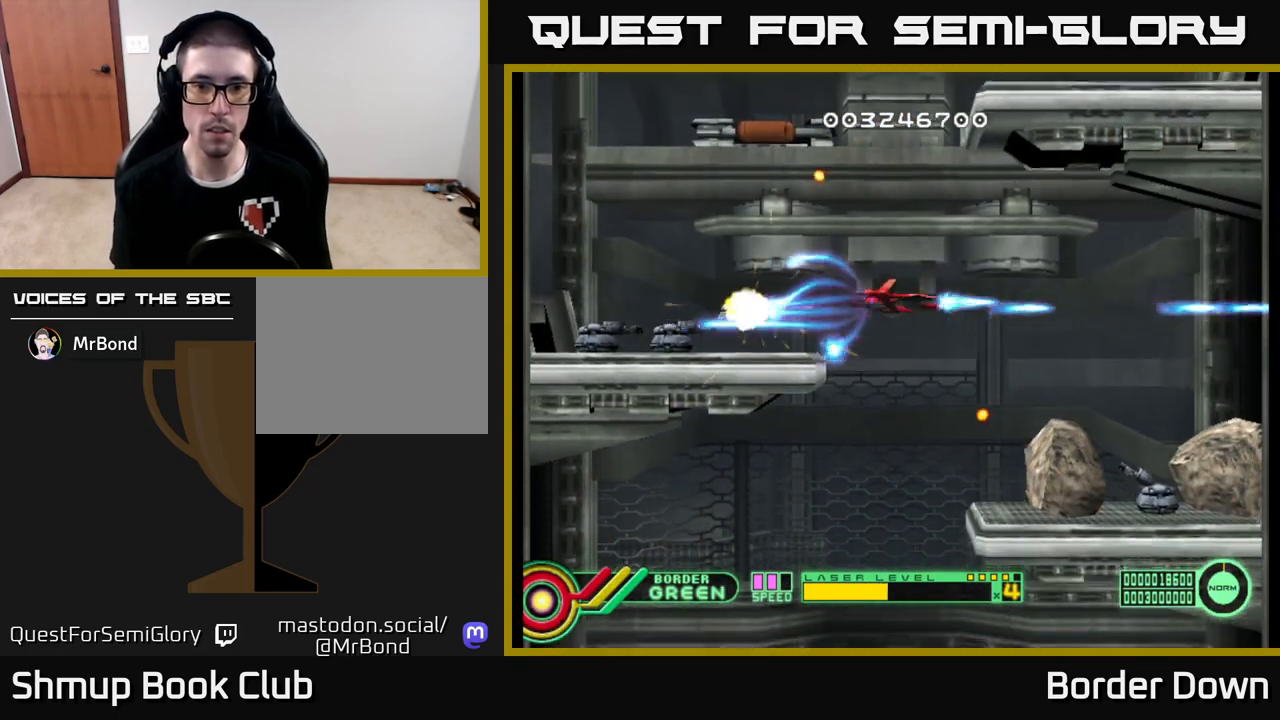
{"buttons": ["A"], "left_stick": "center", "right_stick": "center", "events": [[33, "A", "up"], [33, "DPAD_LEFT", "down"], [67, "DPAD_UP", "up"], [100, "A", "down"], [100, "DPAD_LEFT", "up"], [200, "A", "up"], [250, "DPAD_UP", "down"], [267, "A", "down"], [367, "DPAD_RIGHT", "down"], [367, "DPAD_UP", "up"], [383, "A", "up"], [417, "DPAD_RIGHT", "up"], [450, "A", "down"]]}
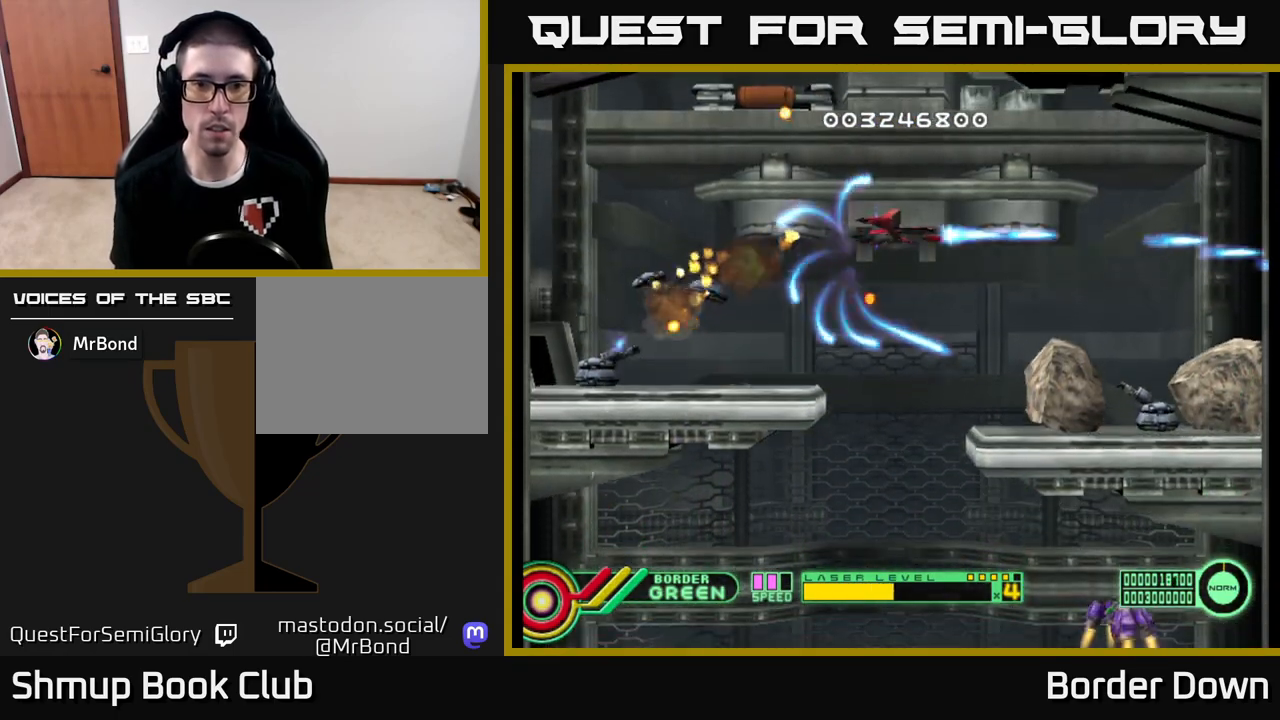
{"buttons": ["A", "DPAD_LEFT"], "left_stick": "center", "right_stick": "center", "events": [[33, "A", "up"], [100, "A", "down"], [100, "DPAD_RIGHT", "down"], [167, "DPAD_DOWN", "down"], [200, "A", "up"], [217, "DPAD_RIGHT", "up"], [267, "A", "down"], [317, "DPAD_LEFT", "down"], [350, "A", "up"], [367, "DPAD_DOWN", "up"], [417, "A", "down"]]}
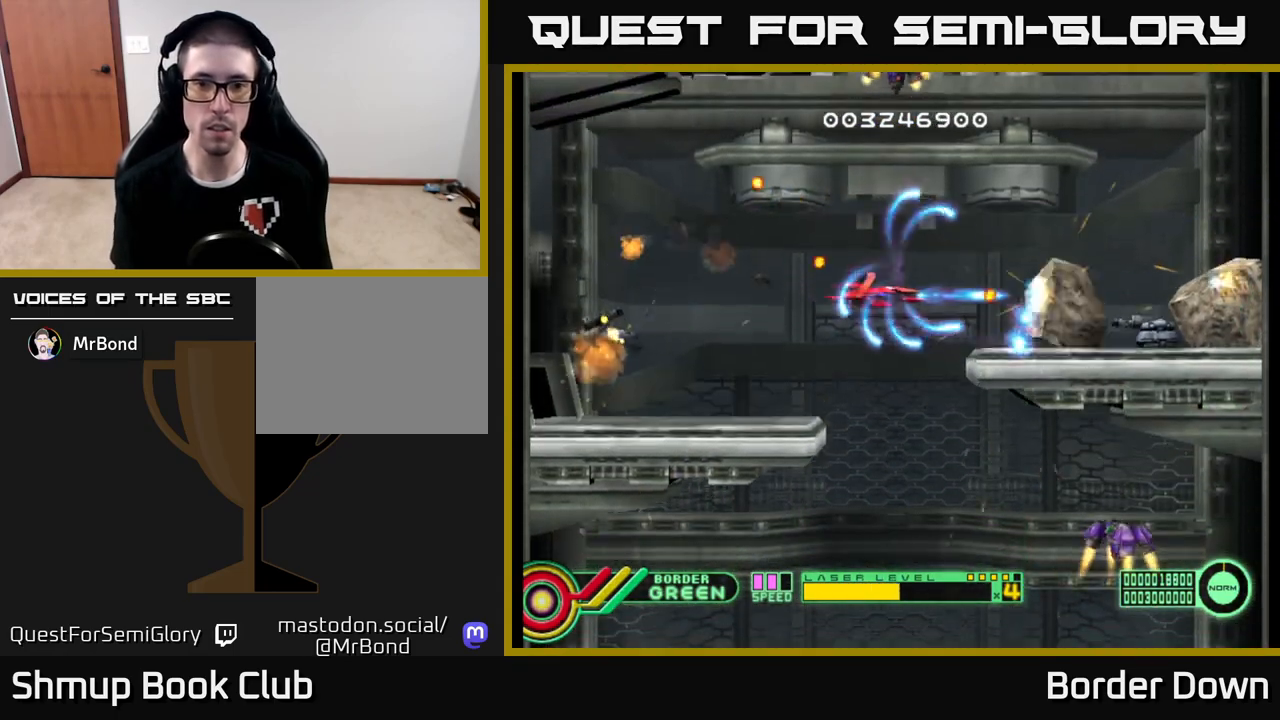
{"buttons": ["A", "DPAD_UP", "DPAD_LEFT"], "left_stick": "center", "right_stick": "center", "events": [[83, "DPAD_DOWN", "down"], [83, "DPAD_LEFT", "up"], [117, "DPAD_RIGHT", "down"], [217, "DPAD_DOWN", "up"], [217, "DPAD_RIGHT", "up"], [250, "DPAD_UP", "down"], [267, "DPAD_LEFT", "down"]]}
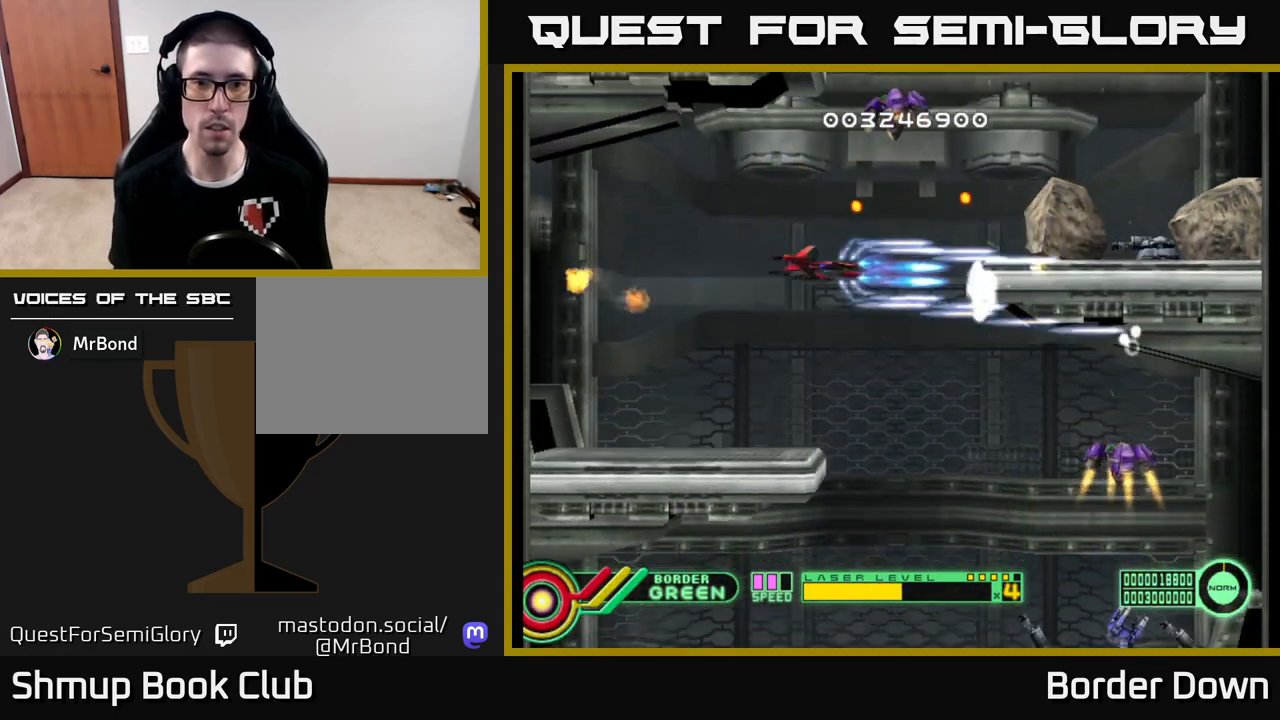
{"buttons": ["A", "DPAD_LEFT"], "left_stick": "center", "right_stick": "center", "events": [[283, "DPAD_UP", "up"]]}